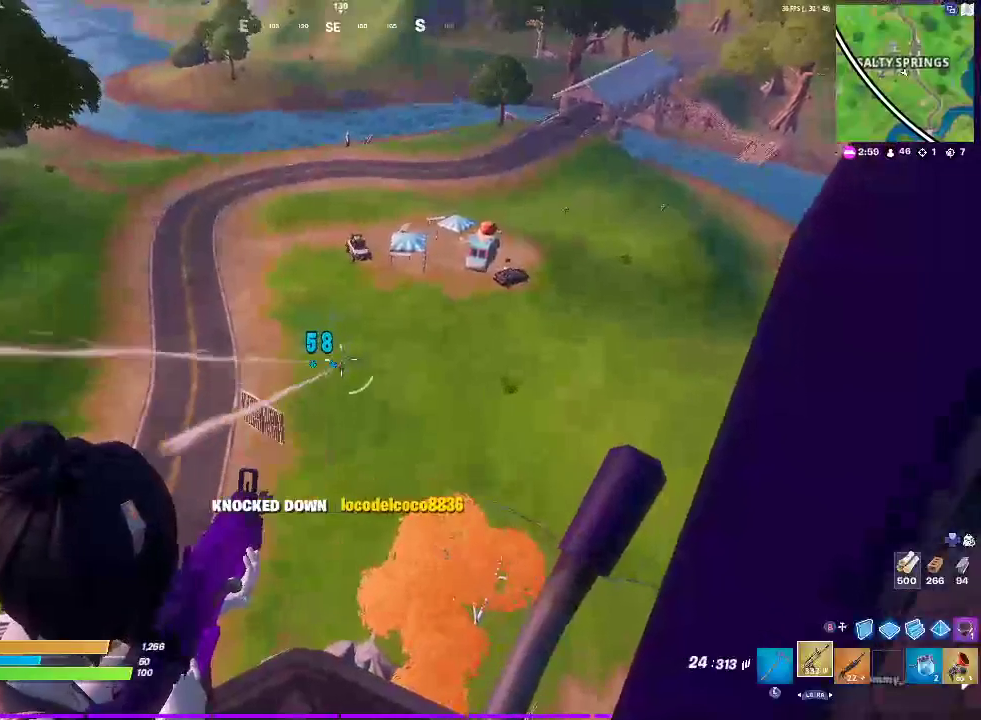
Gameplay with a controller (PlayStation layout); each line is a JSON object with the inputs held at the frame after it. "events" lists button and stick changes between this image and that frame as [ms after this image, input, new state], when the widget could be followed in between. Not read: R1.
{"buttons": ["L2"], "left_stick": "center", "right_stick": "center", "events": [[100, "right_stick", "up-right"], [233, "right_stick", "center"]]}
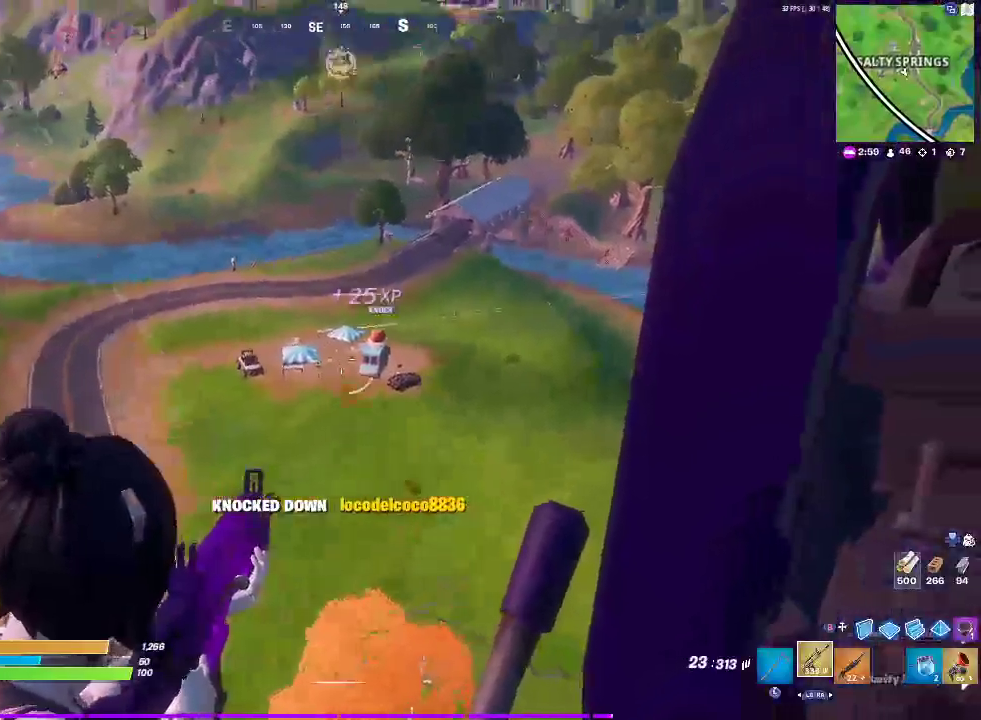
{"buttons": ["L2"], "left_stick": "center", "right_stick": "center", "events": []}
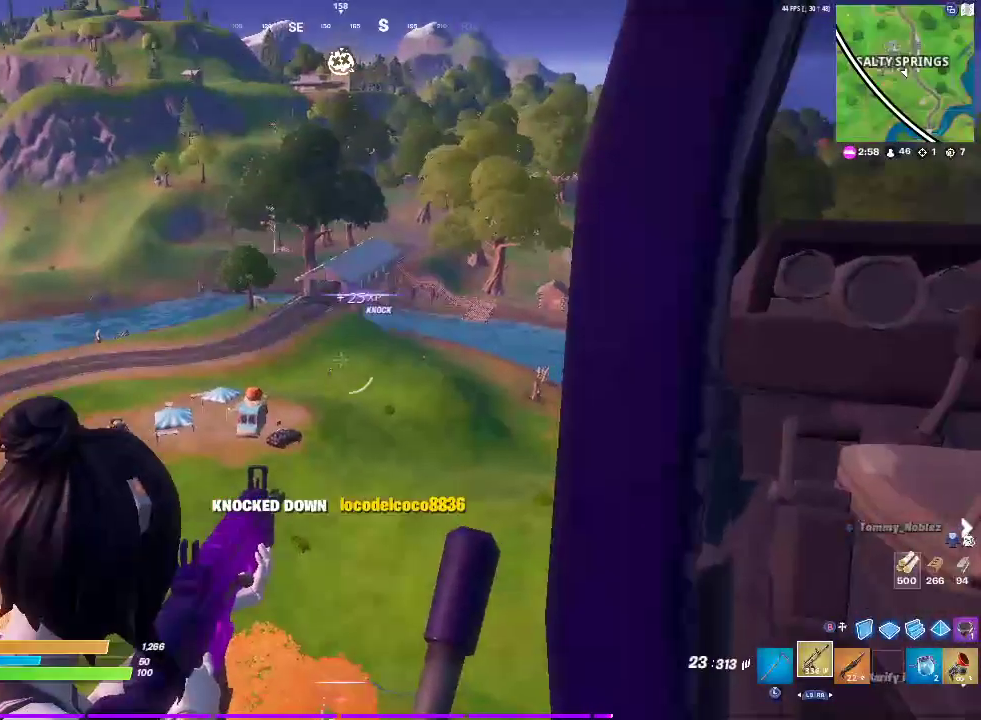
{"buttons": ["L2"], "left_stick": "center", "right_stick": "center", "events": []}
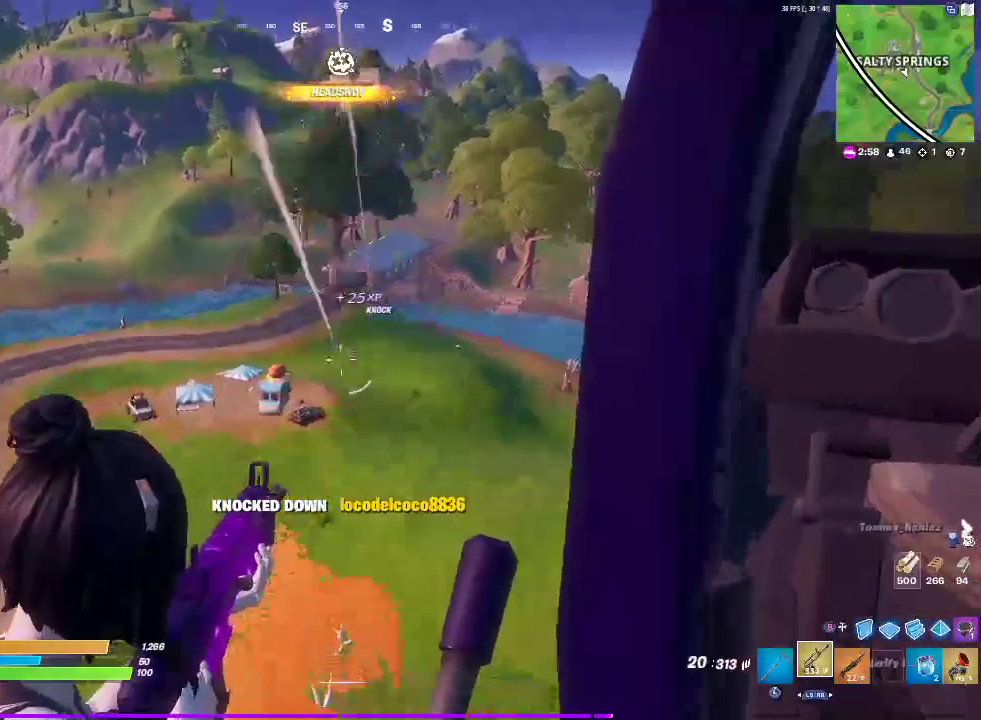
{"buttons": ["L2", "R2"], "left_stick": "center", "right_stick": "center", "events": [[17, "R2", "down"]]}
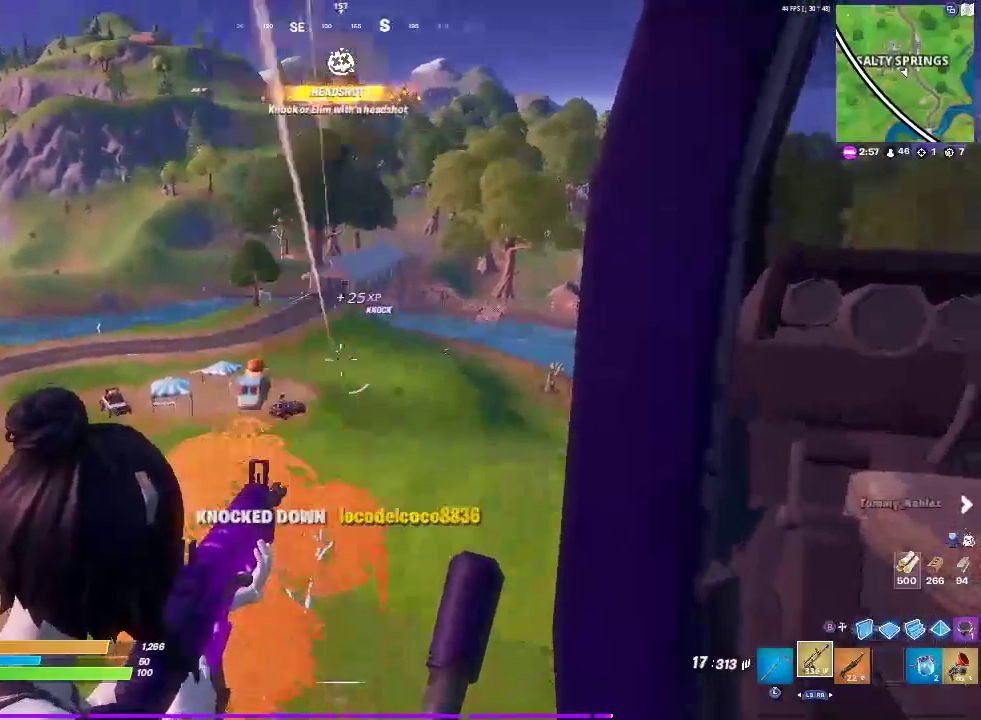
{"buttons": ["L2", "R2"], "left_stick": "center", "right_stick": "center", "events": []}
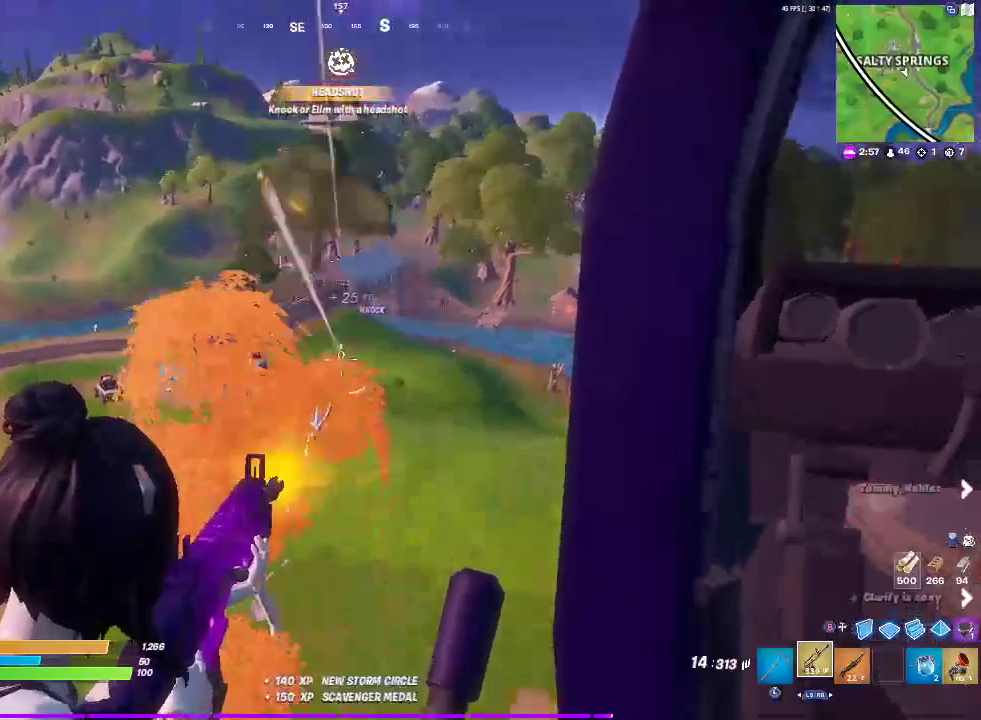
{"buttons": ["L2", "R2"], "left_stick": "center", "right_stick": "center", "events": []}
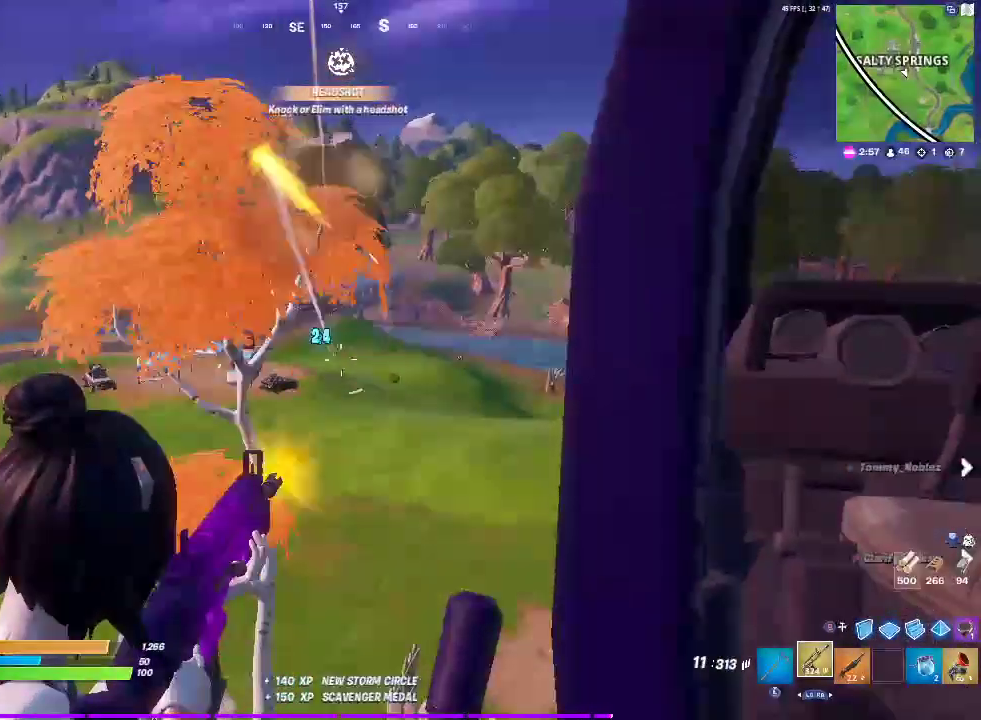
{"buttons": ["L2", "R2"], "left_stick": "center", "right_stick": "center", "events": []}
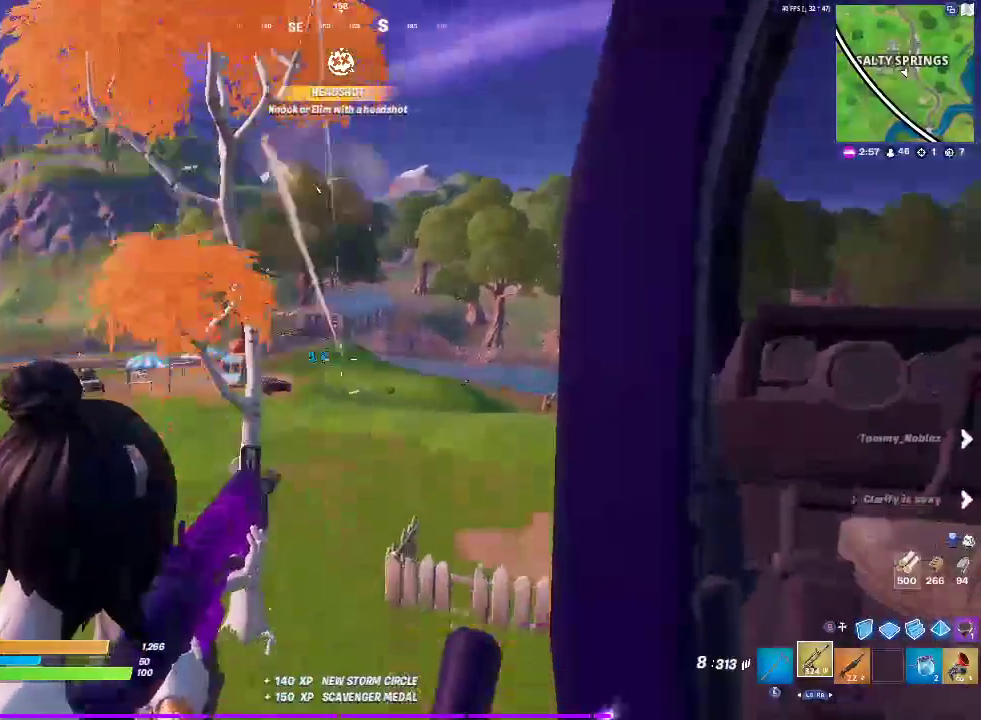
{"buttons": ["L2"], "left_stick": "center", "right_stick": "center", "events": [[433, "R2", "up"]]}
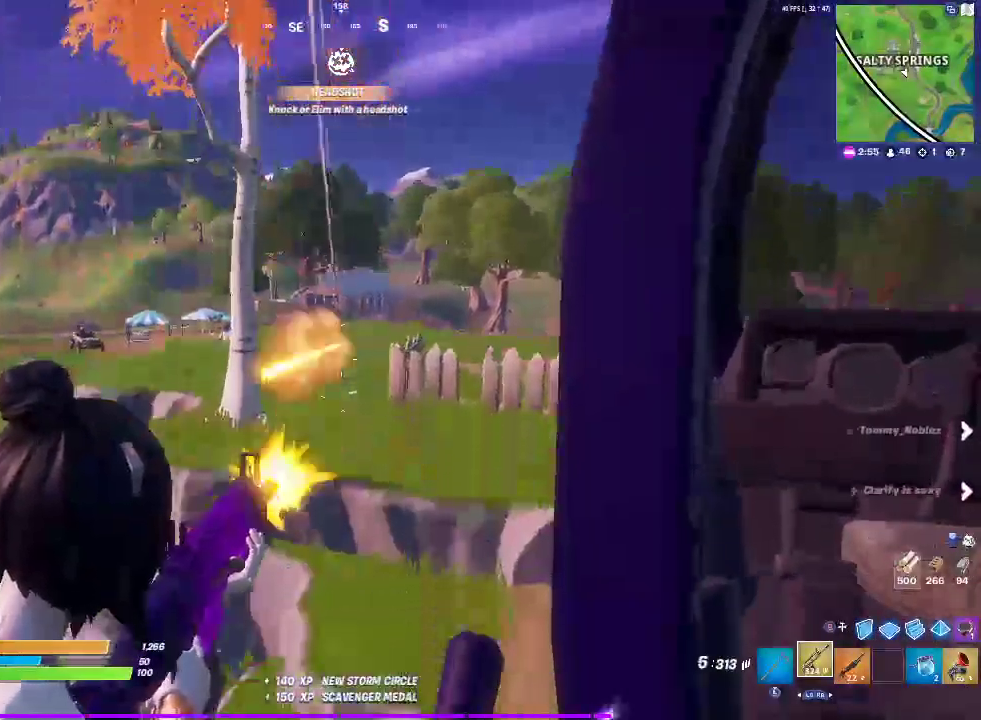
{"buttons": ["SQUARE"], "left_stick": "center", "right_stick": "center", "events": [[17, "L2", "up"], [83, "SQUARE", "down"]]}
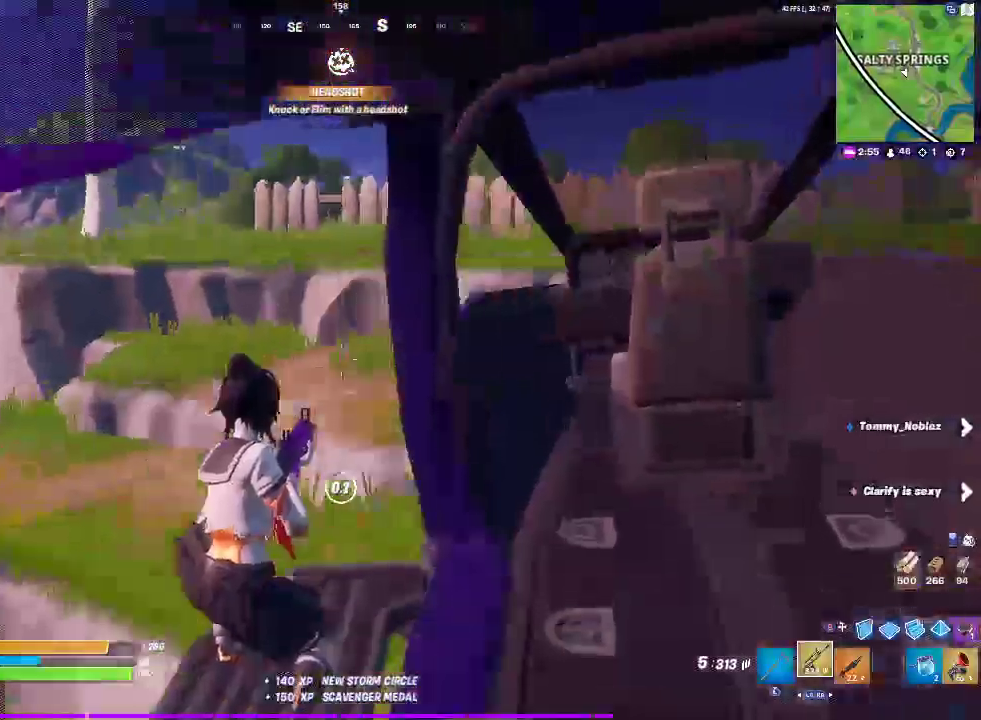
{"buttons": ["SQUARE"], "left_stick": "up-left", "right_stick": "center", "events": [[283, "SQUARE", "up"], [350, "left_stick", "up-left"], [450, "SQUARE", "down"]]}
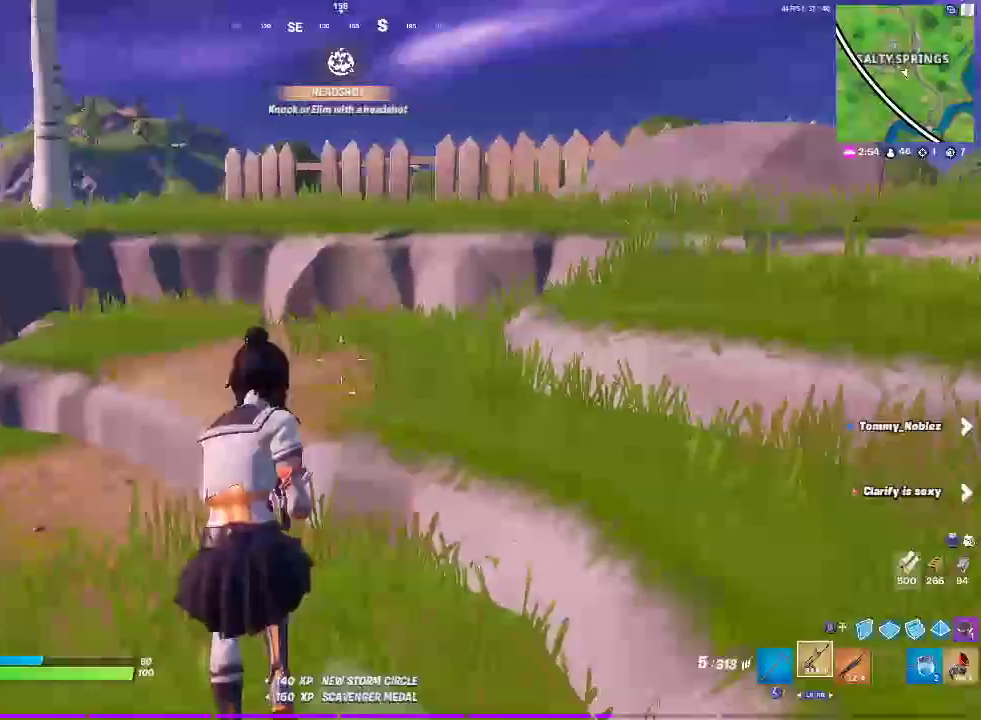
{"buttons": [], "left_stick": "left", "right_stick": "center", "events": [[33, "SQUARE", "up"], [133, "SQUARE", "down"], [200, "right_stick", "right"], [217, "SQUARE", "up"], [350, "CROSS", "down"], [350, "left_stick", "left"], [417, "right_stick", "center"], [483, "CROSS", "up"]]}
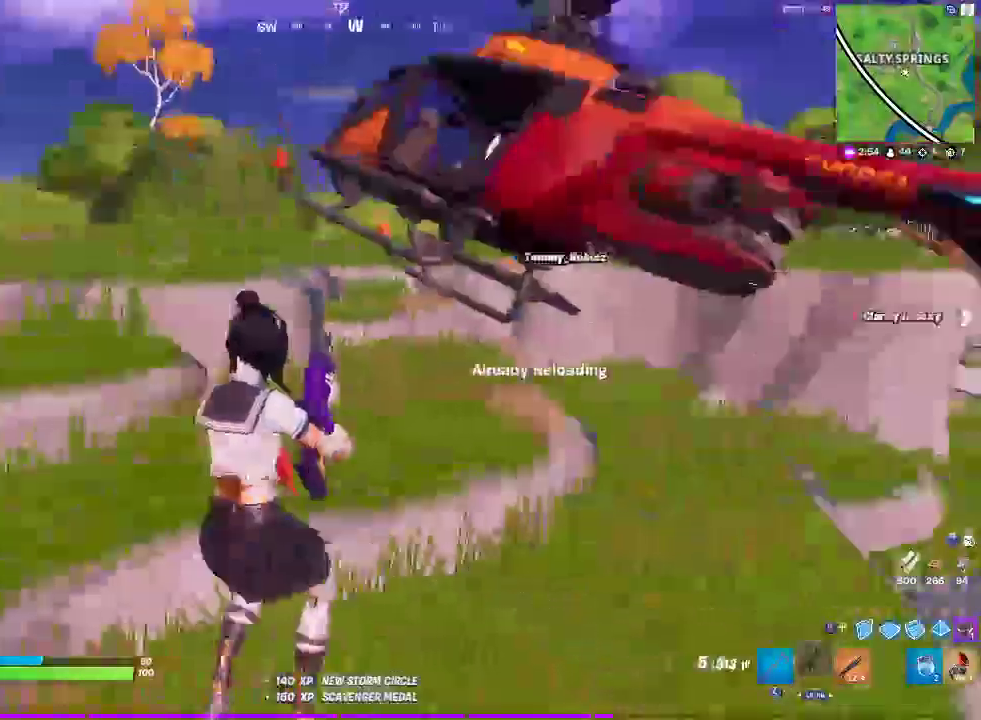
{"buttons": [], "left_stick": "left", "right_stick": "center", "events": []}
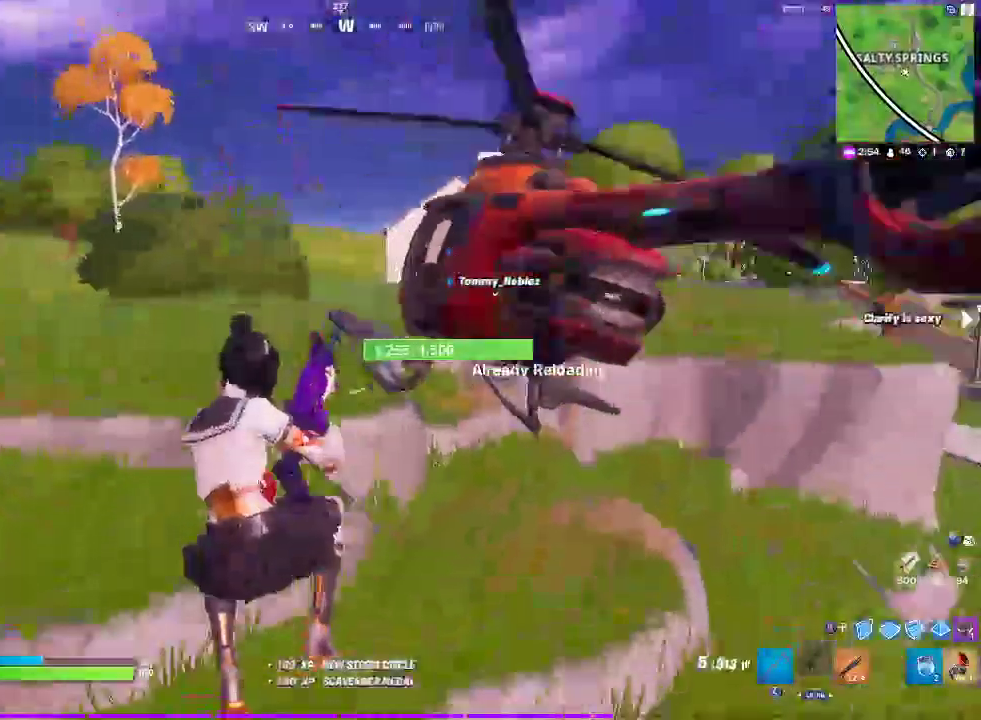
{"buttons": [], "left_stick": "left", "right_stick": "down-left", "events": [[467, "right_stick", "down-left"]]}